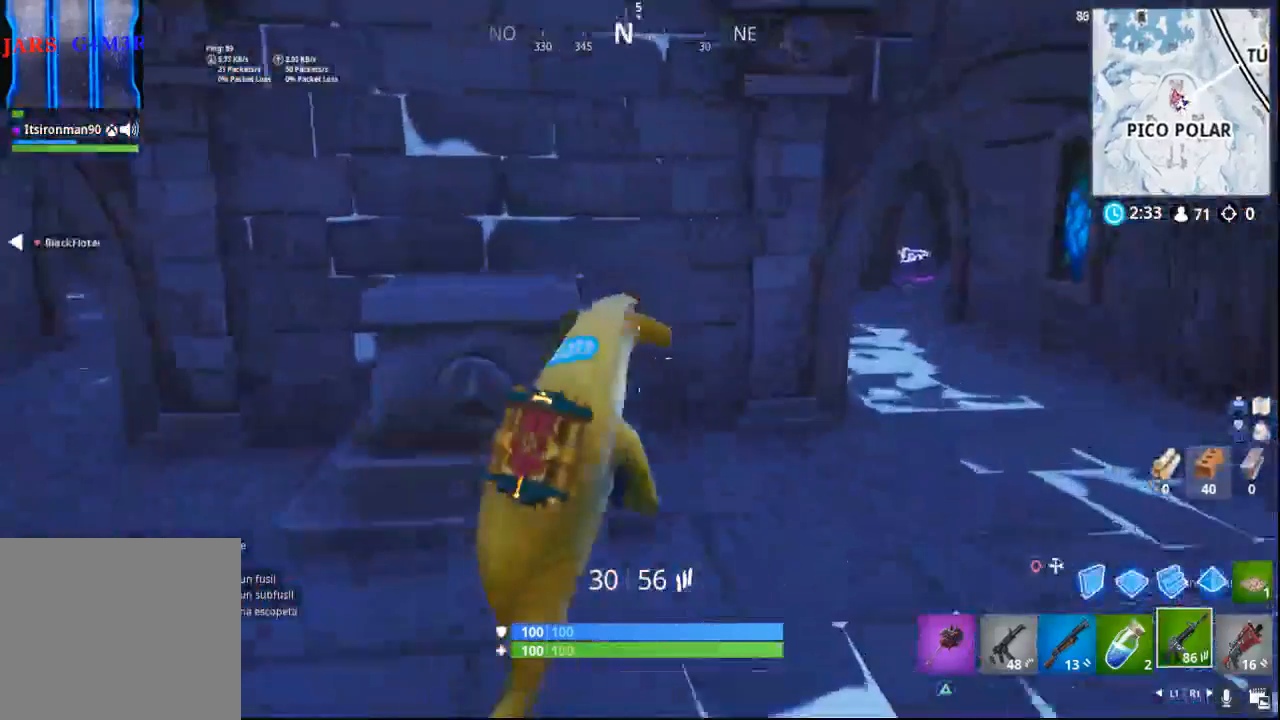
Gameplay with a controller (PlayStation layout); each line is a JSON object with the inputs held at the frame after it (dt_ms = milliseconds from this image to that frame). "events" lists button and stick changes between this image and that frame as [ms after this image, input, new state], when the widget could be followed in between.
{"dt_ms": 500, "buttons": [], "left_stick": "up-right", "right_stick": "right", "events": [[333, "right_stick", "right"]]}
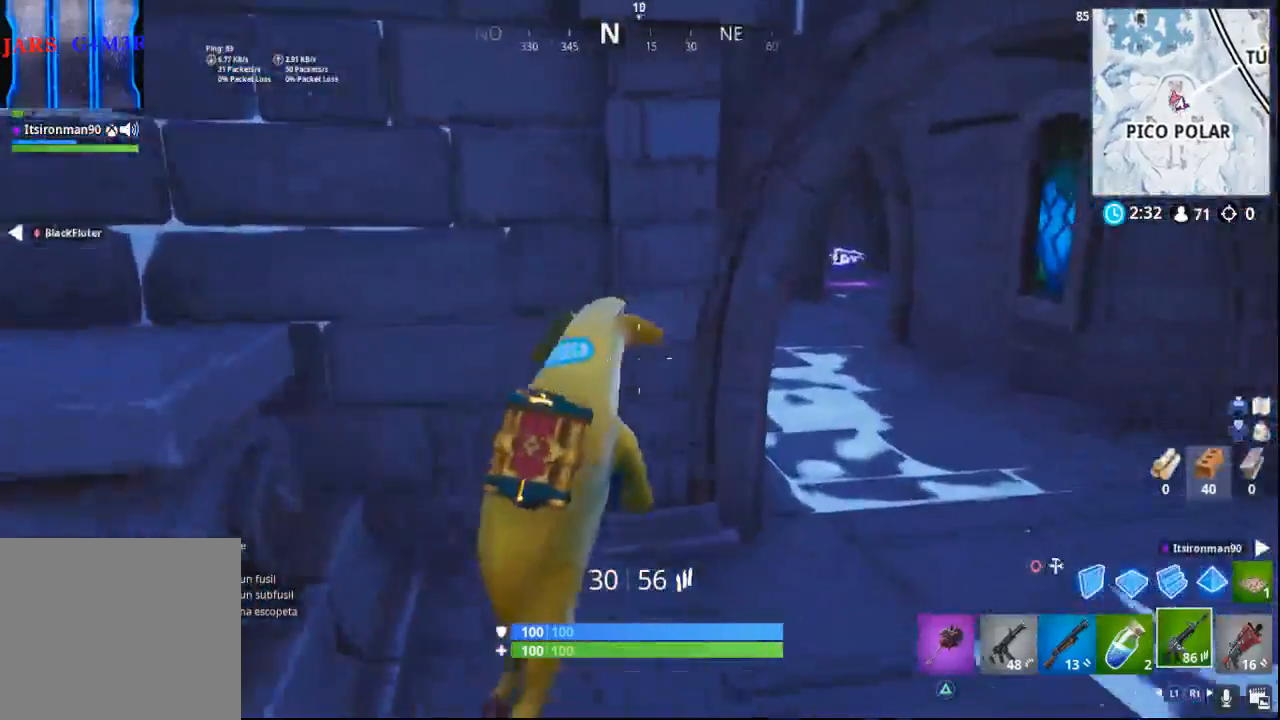
{"dt_ms": 500, "buttons": [], "left_stick": "up-right", "right_stick": "center", "events": [[433, "right_stick", "center"]]}
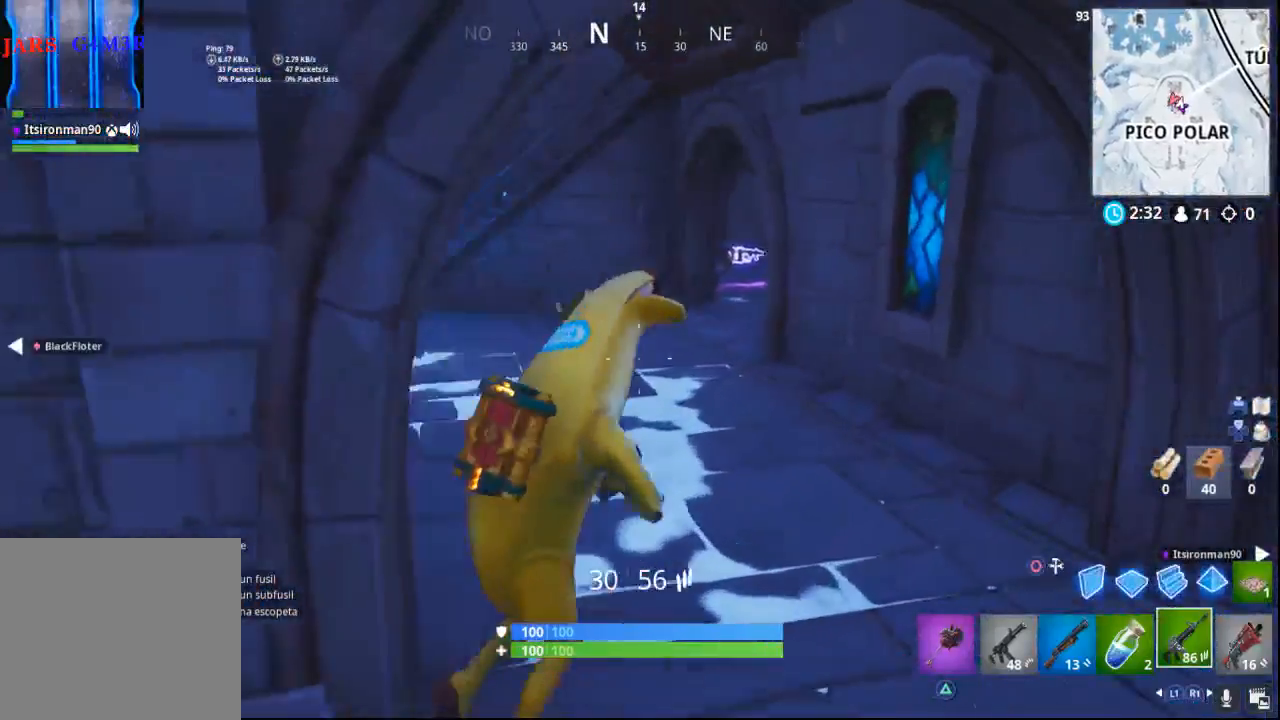
{"dt_ms": 500, "buttons": [], "left_stick": "up", "right_stick": "down-right", "events": [[83, "left_stick", "up"], [500, "right_stick", "down-right"]]}
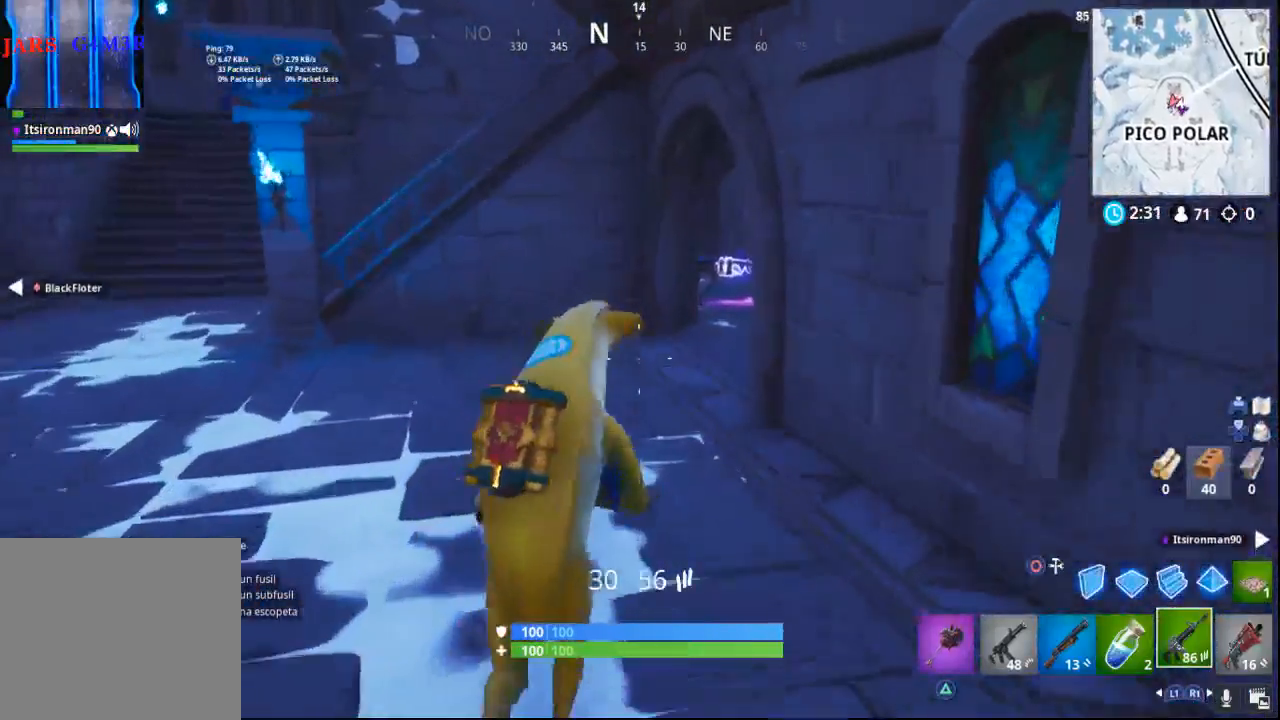
{"dt_ms": 500, "buttons": [], "left_stick": "up", "right_stick": "center", "events": [[367, "right_stick", "right"], [483, "right_stick", "center"]]}
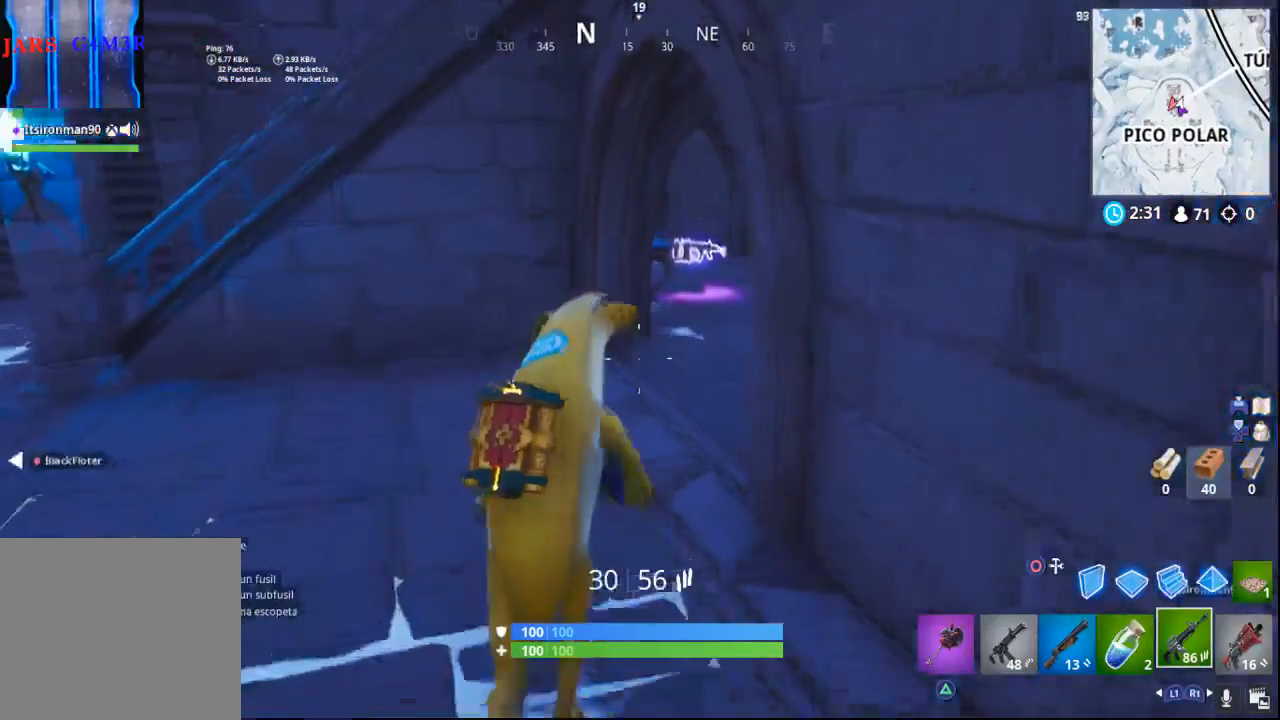
{"dt_ms": 500, "buttons": [], "left_stick": "up", "right_stick": "center", "events": []}
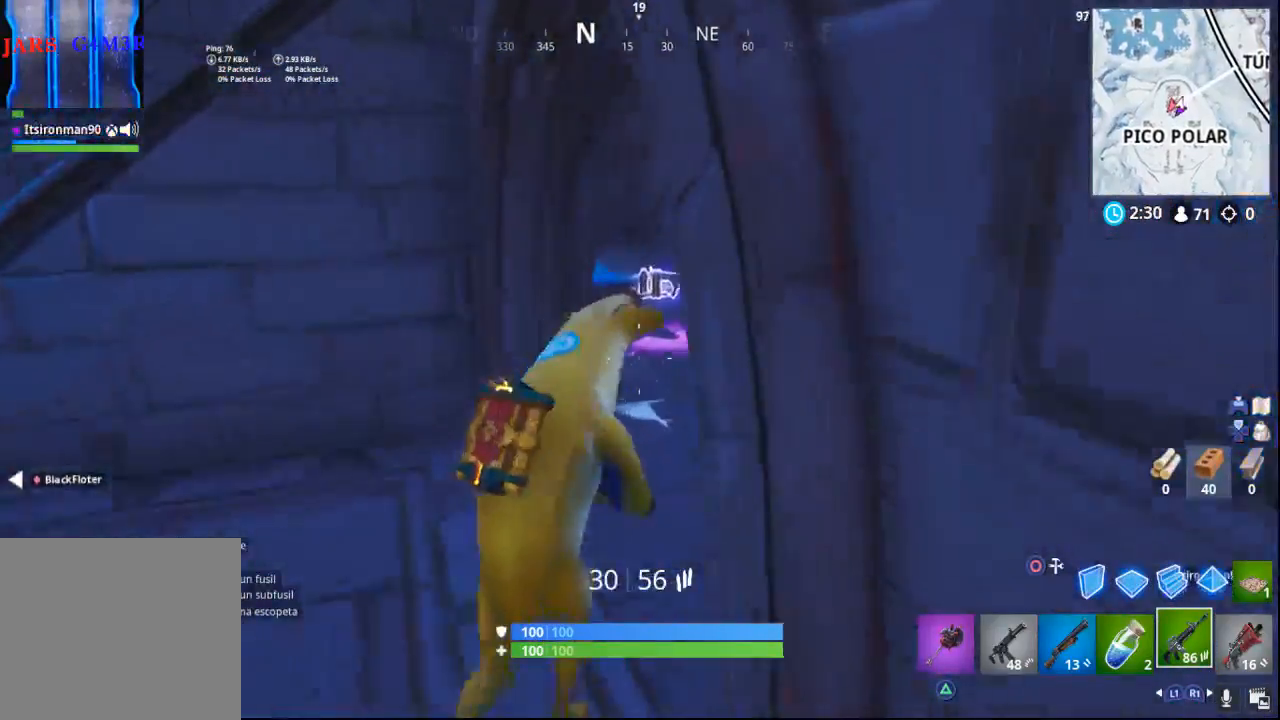
{"dt_ms": 500, "buttons": [], "left_stick": "up", "right_stick": "center", "events": [[50, "right_stick", "down-left"], [250, "right_stick", "center"]]}
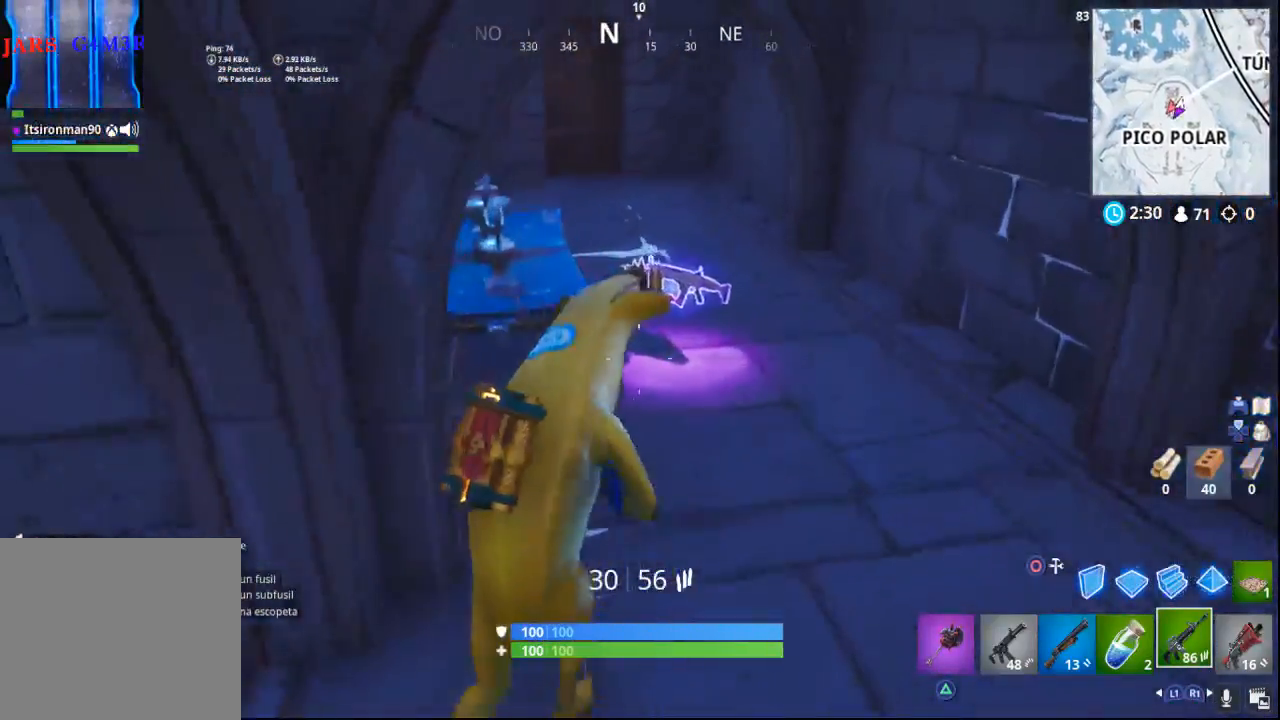
{"dt_ms": 500, "buttons": [], "left_stick": "down-right", "right_stick": "center", "events": [[67, "SQUARE", "down"], [167, "SQUARE", "up"], [250, "SQUARE", "down"], [350, "SQUARE", "up"], [417, "SQUARE", "down"], [467, "left_stick", "down-right"], [500, "SQUARE", "up"]]}
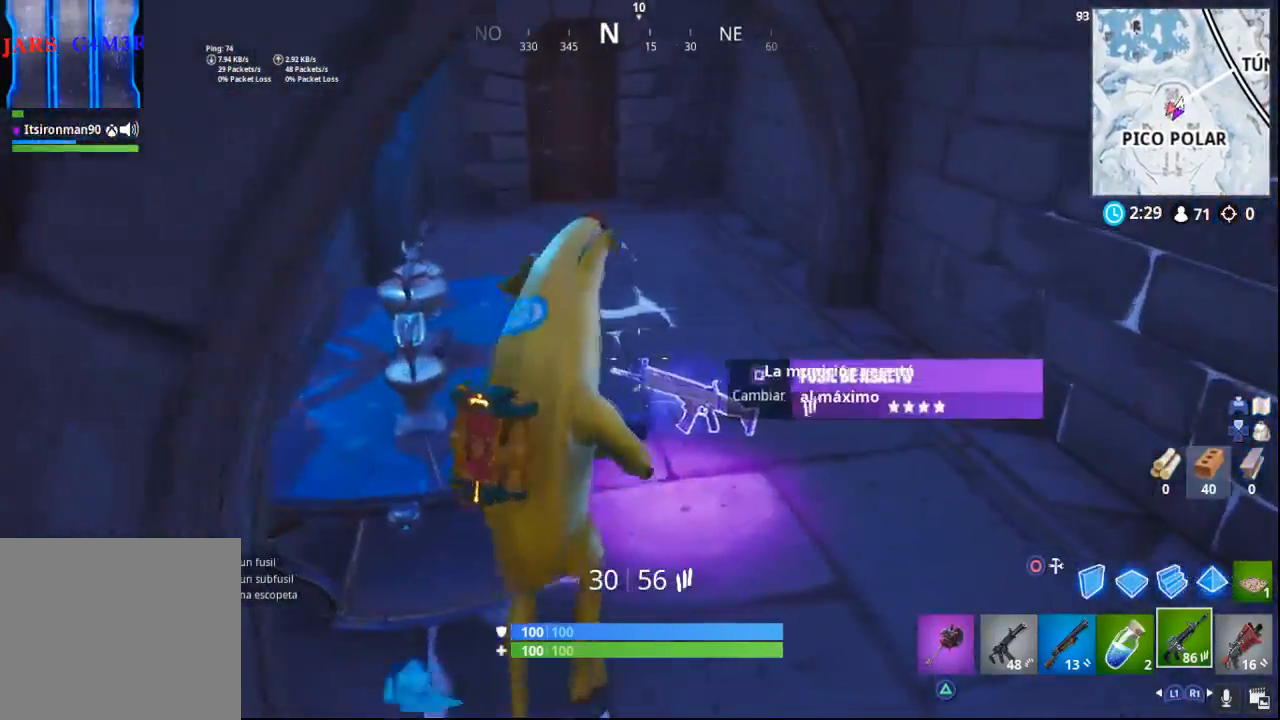
{"dt_ms": 500, "buttons": [], "left_stick": "down-left", "right_stick": "left", "events": [[133, "right_stick", "left"], [450, "left_stick", "down-left"]]}
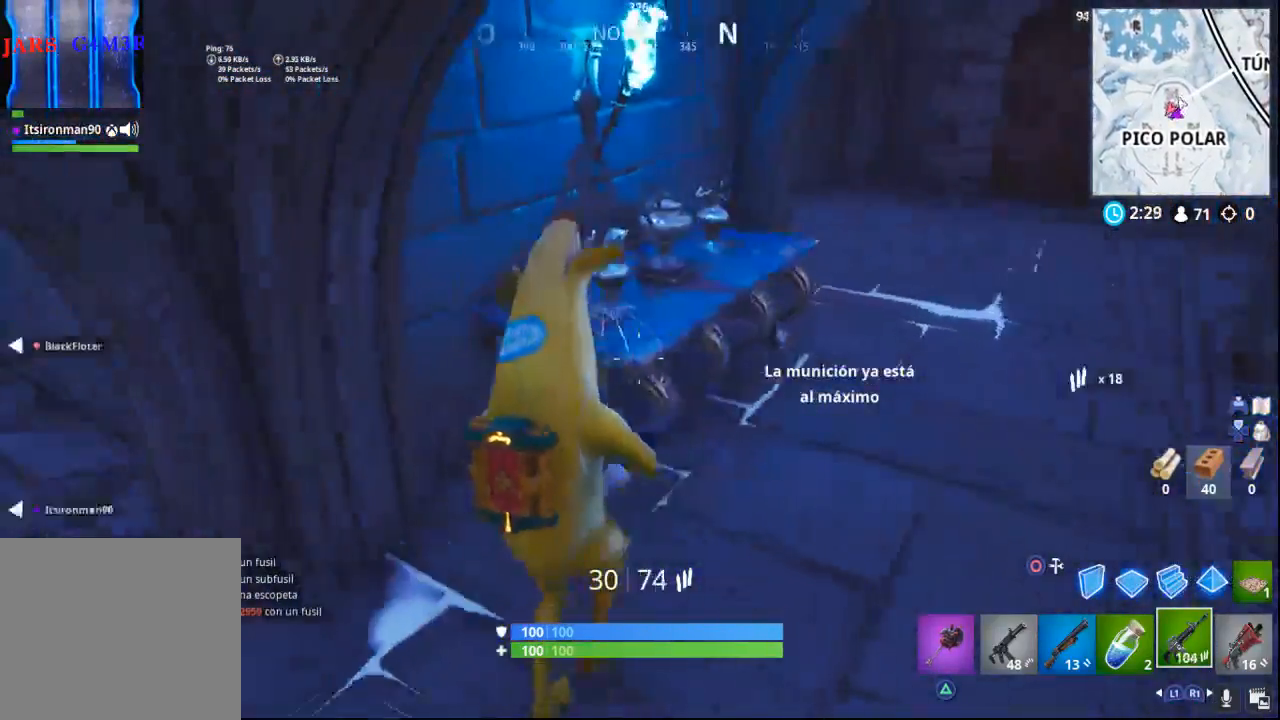
{"dt_ms": 500, "buttons": [], "left_stick": "up-left", "right_stick": "left", "events": [[100, "left_stick", "up-left"]]}
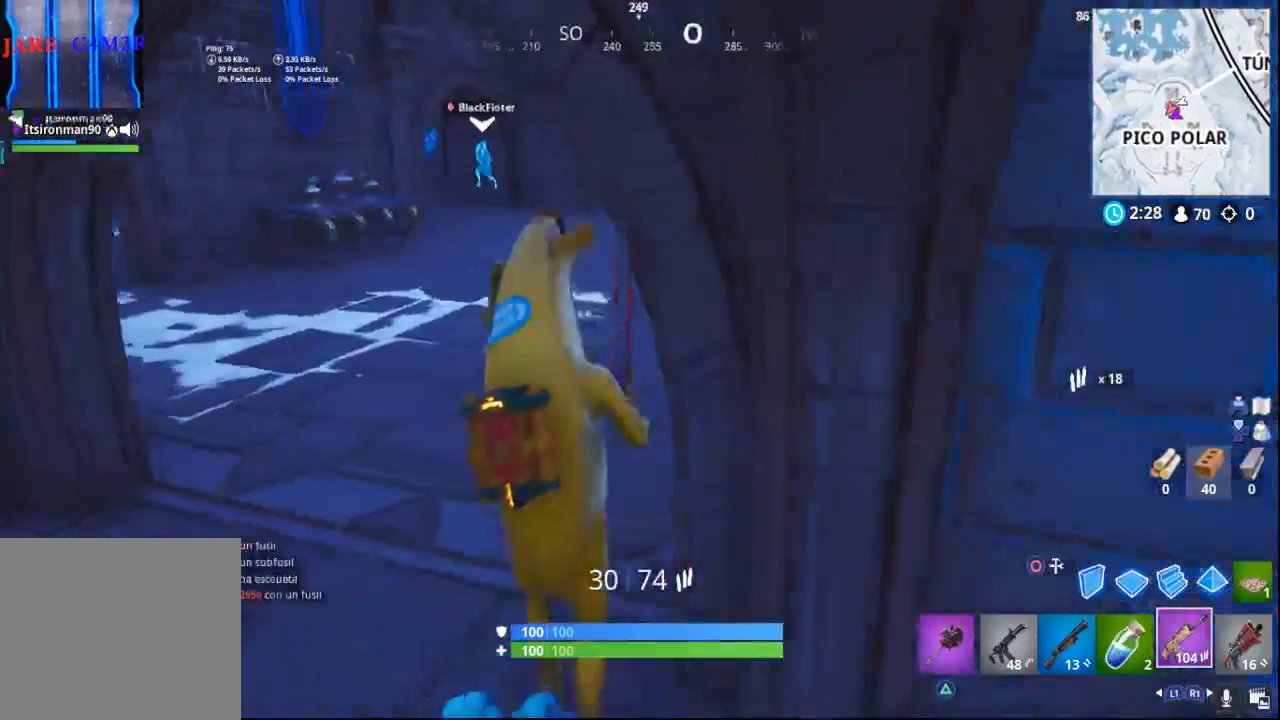
{"dt_ms": 500, "buttons": [], "left_stick": "up-left", "right_stick": "up-left", "events": [[383, "right_stick", "up-left"]]}
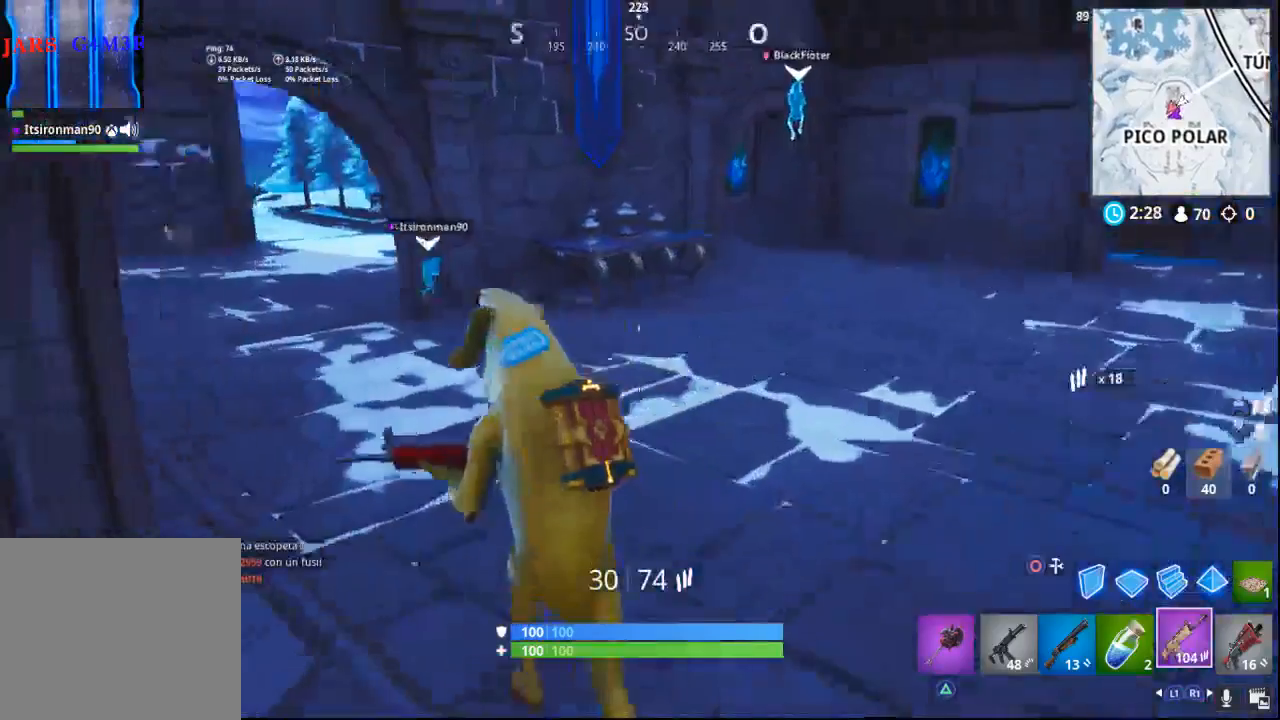
{"dt_ms": 500, "buttons": [], "left_stick": "up-left", "right_stick": "center", "events": [[133, "right_stick", "center"]]}
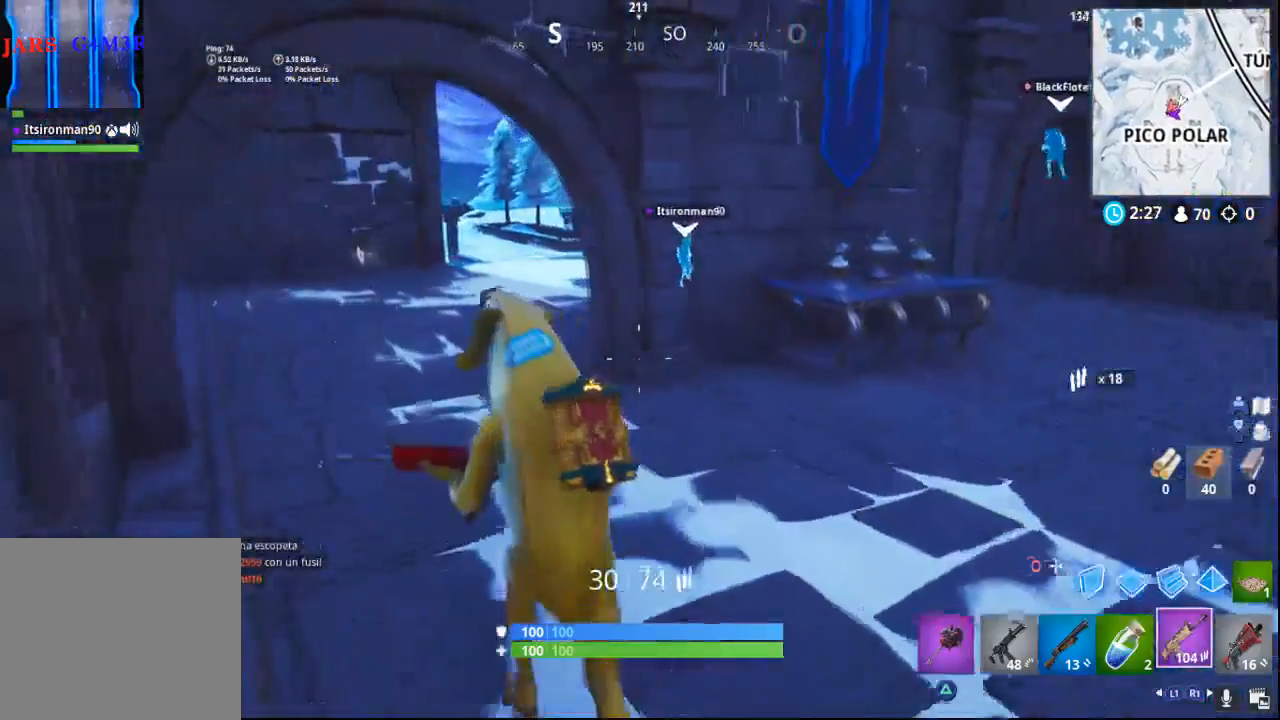
{"dt_ms": 500, "buttons": [], "left_stick": "up-left", "right_stick": "center", "events": []}
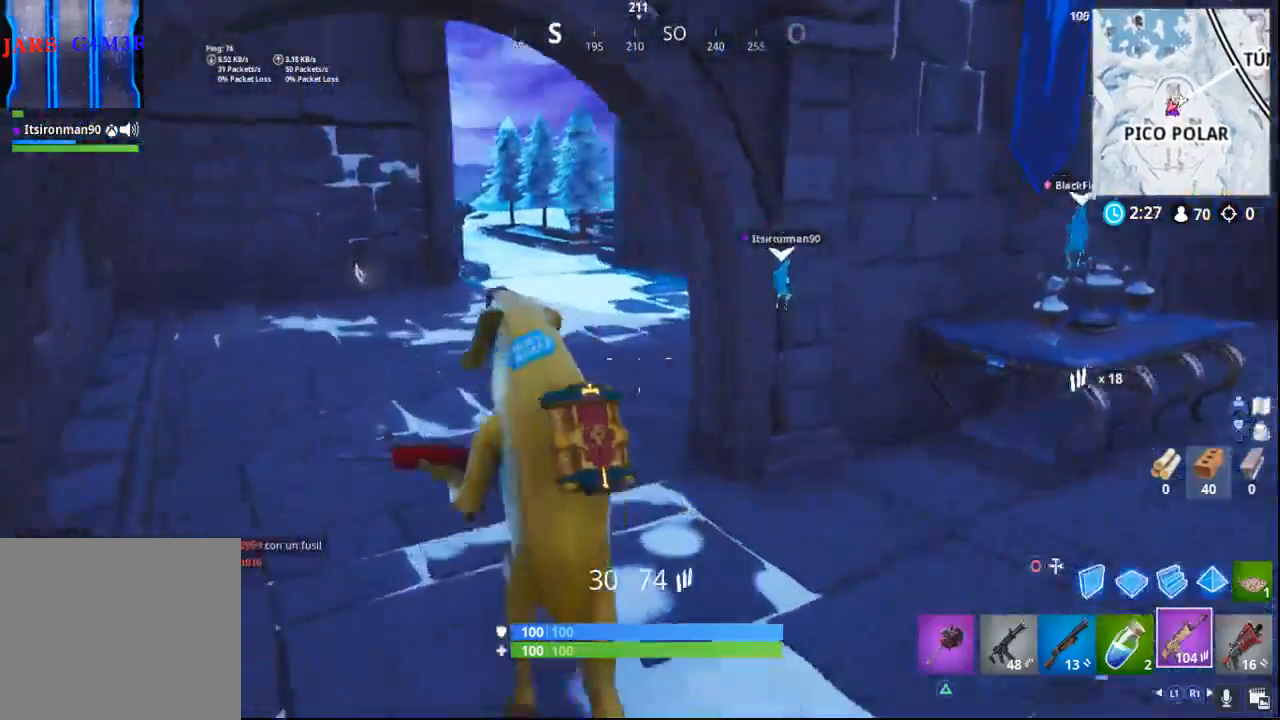
{"dt_ms": 500, "buttons": [], "left_stick": "up-left", "right_stick": "center", "events": []}
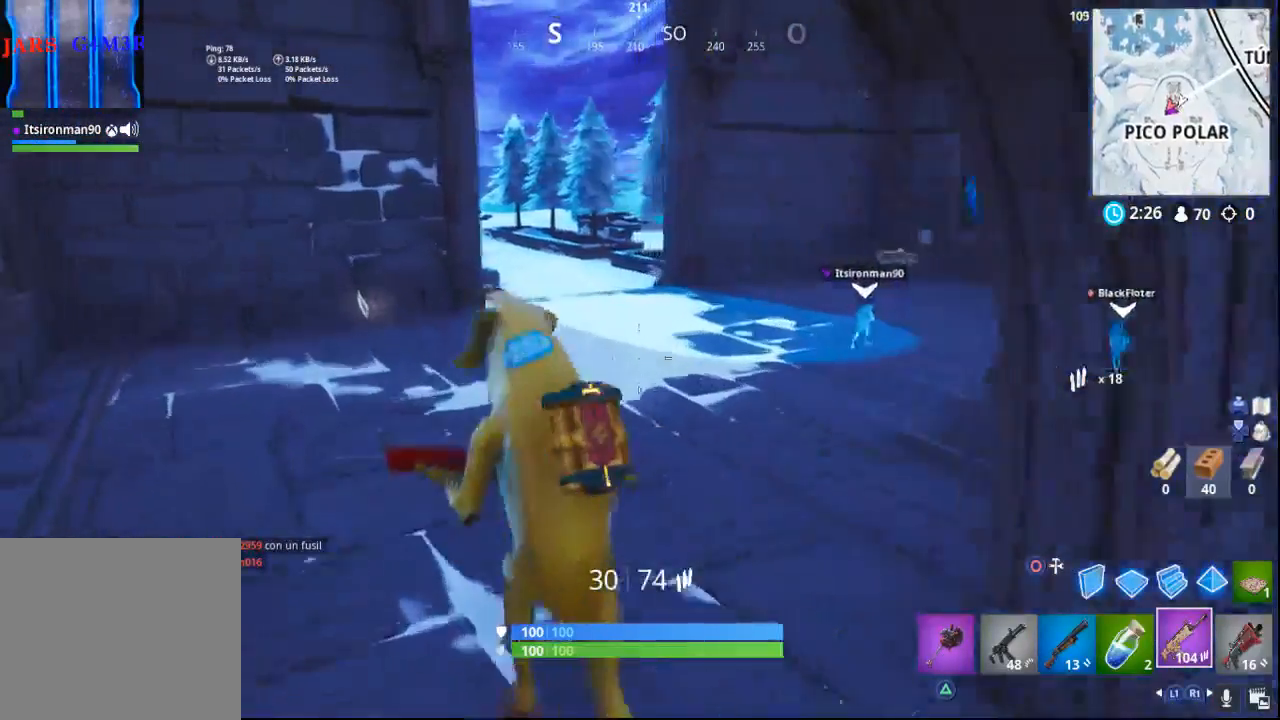
{"dt_ms": 500, "buttons": [], "left_stick": "up-left", "right_stick": "center", "events": []}
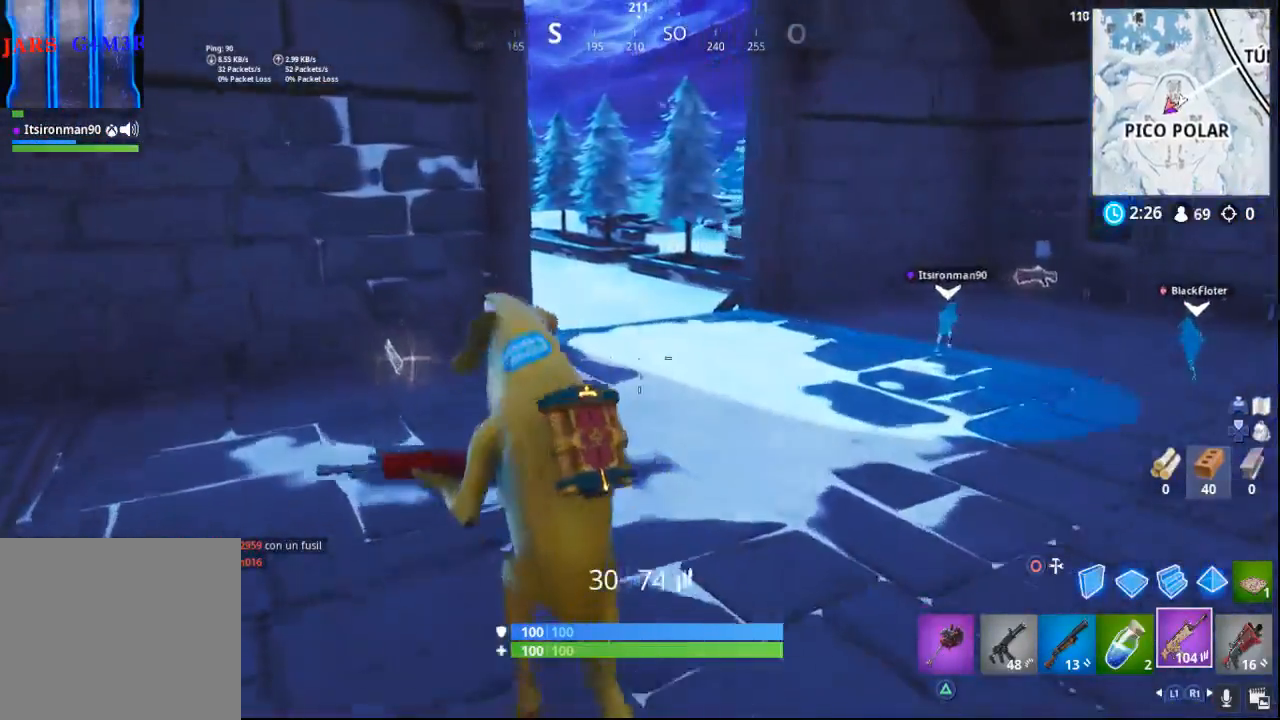
{"dt_ms": 500, "buttons": [], "left_stick": "up-left", "right_stick": "right", "events": [[267, "right_stick", "right"]]}
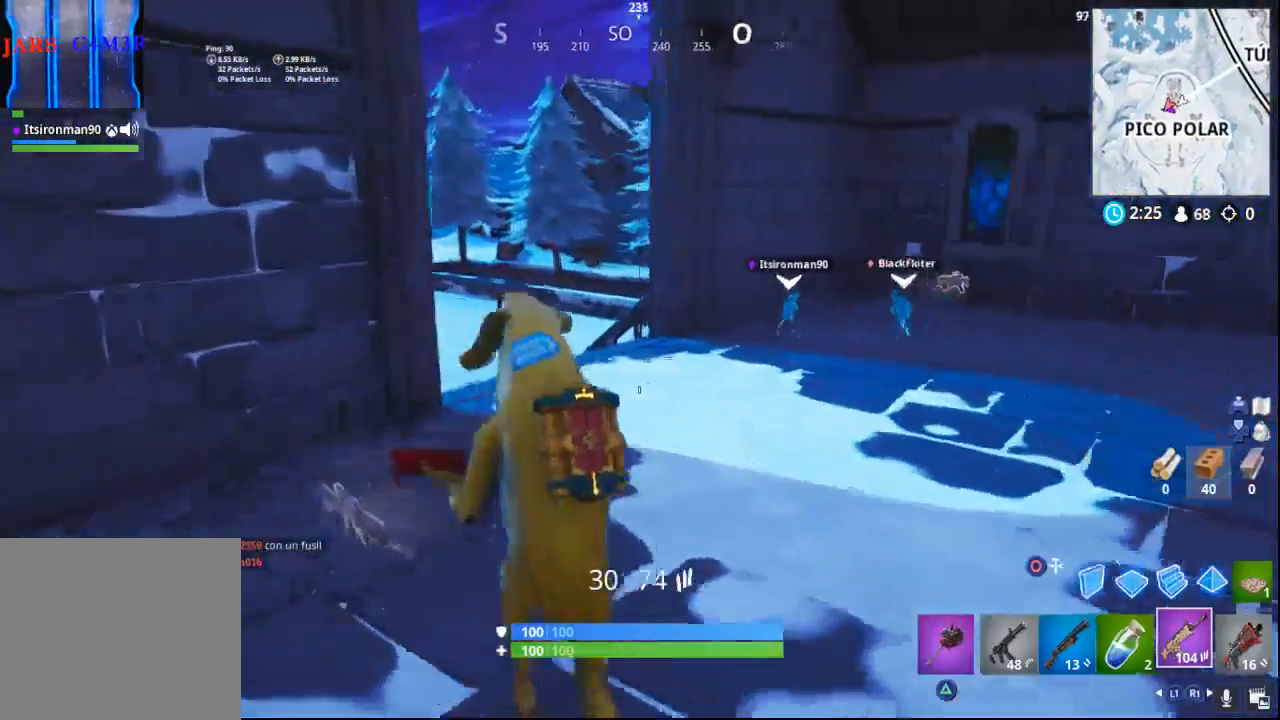
{"dt_ms": 500, "buttons": [], "left_stick": "up-left", "right_stick": "right", "events": [[100, "right_stick", "center"], [483, "right_stick", "right"]]}
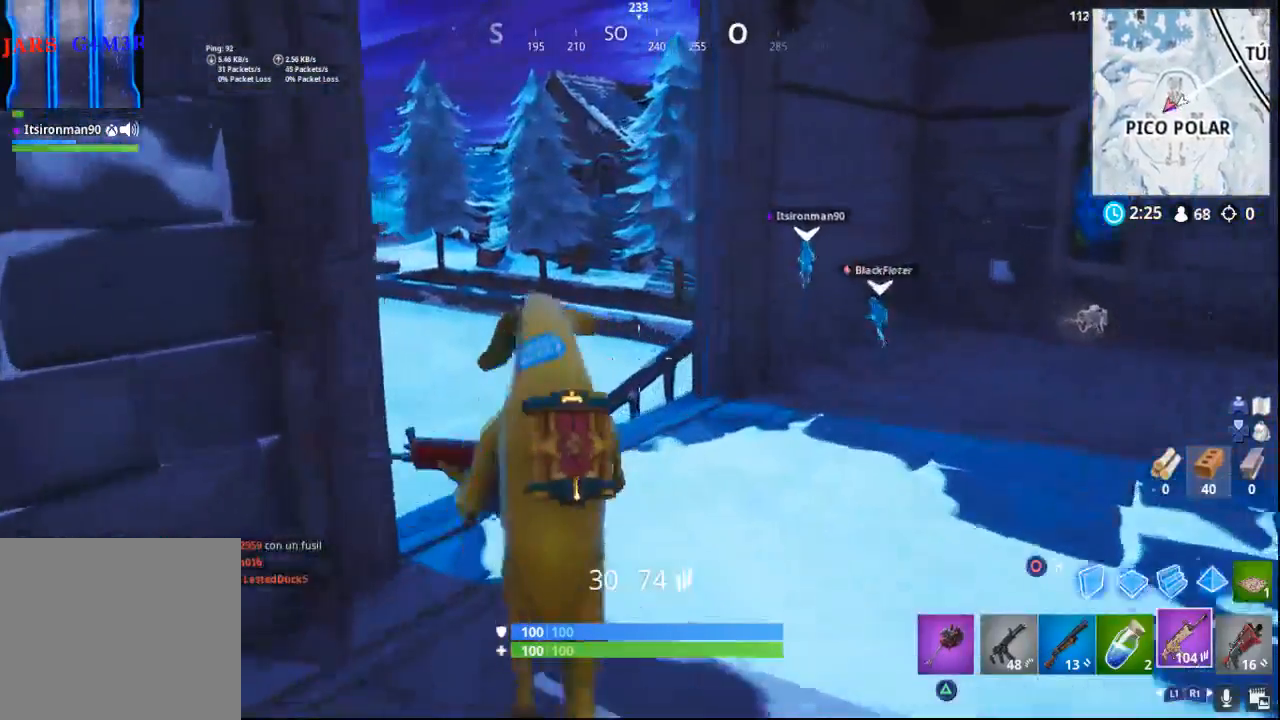
{"dt_ms": 500, "buttons": [], "left_stick": "up-left", "right_stick": "center", "events": [[500, "right_stick", "center"]]}
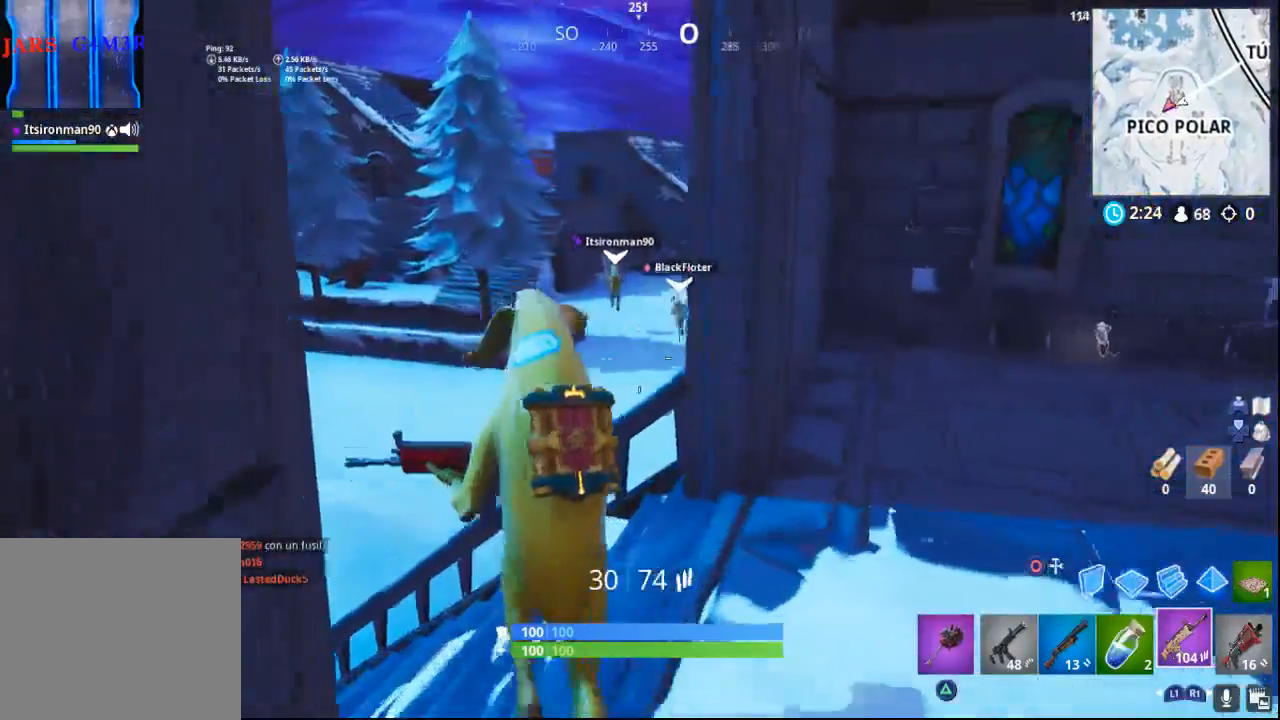
{"dt_ms": 500, "buttons": [], "left_stick": "up", "right_stick": "center", "events": [[150, "CROSS", "down"], [283, "CROSS", "up"], [283, "left_stick", "up"]]}
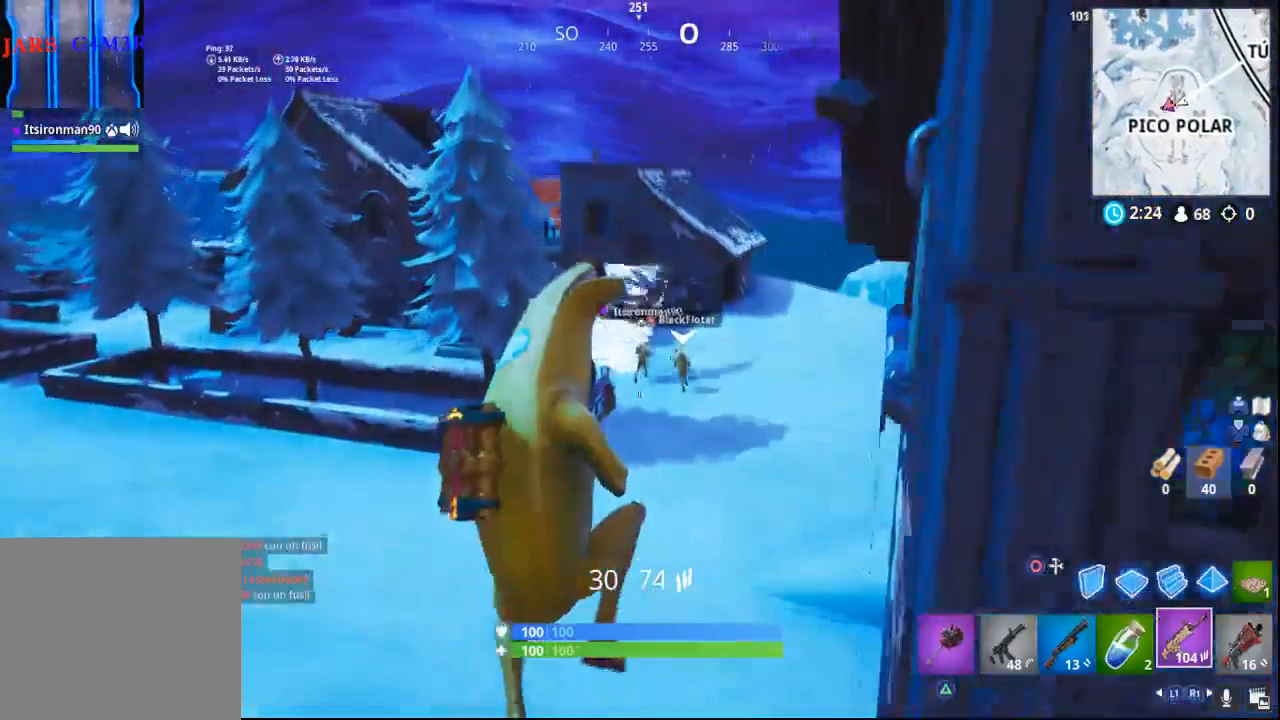
{"dt_ms": 500, "buttons": [], "left_stick": "up", "right_stick": "center", "events": [[183, "right_stick", "up"], [383, "right_stick", "center"]]}
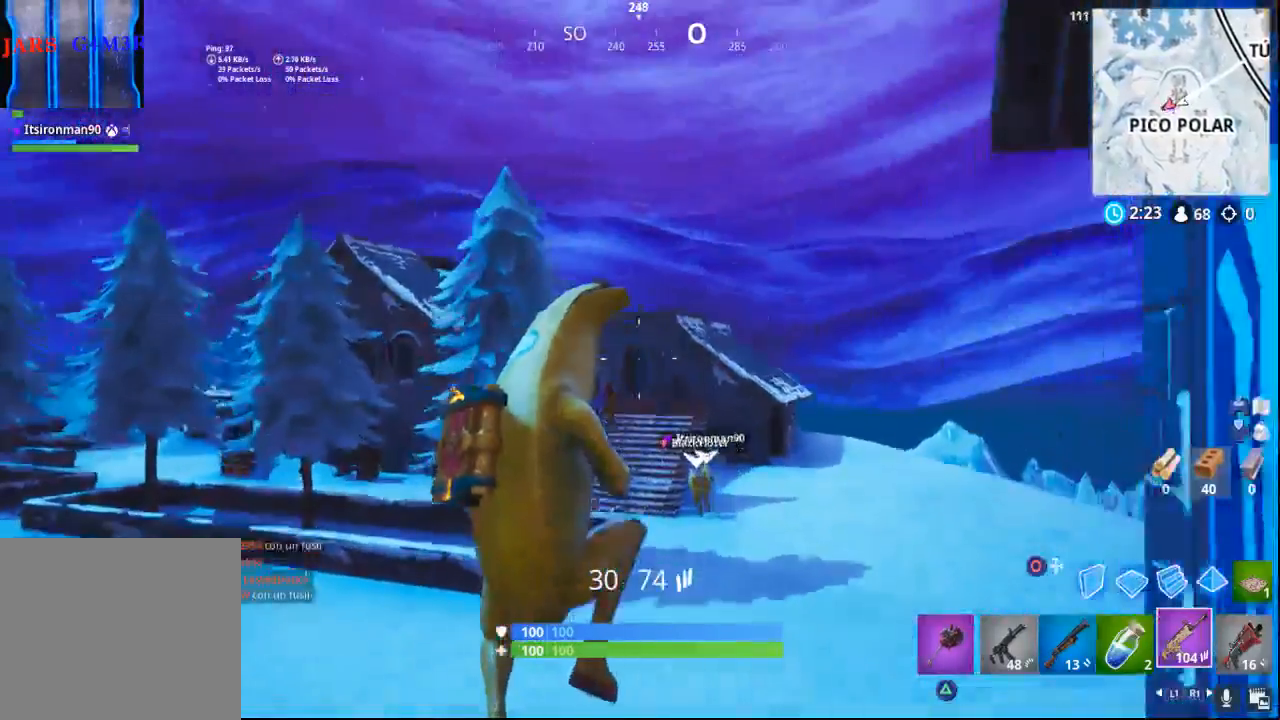
{"dt_ms": 500, "buttons": ["L2", "R1", "R2"], "left_stick": "up", "right_stick": "up-right", "events": [[17, "right_stick", "up"], [67, "L2", "down"], [133, "R2", "down"], [217, "right_stick", "center"], [267, "R1", "down"], [367, "right_stick", "up-right"]]}
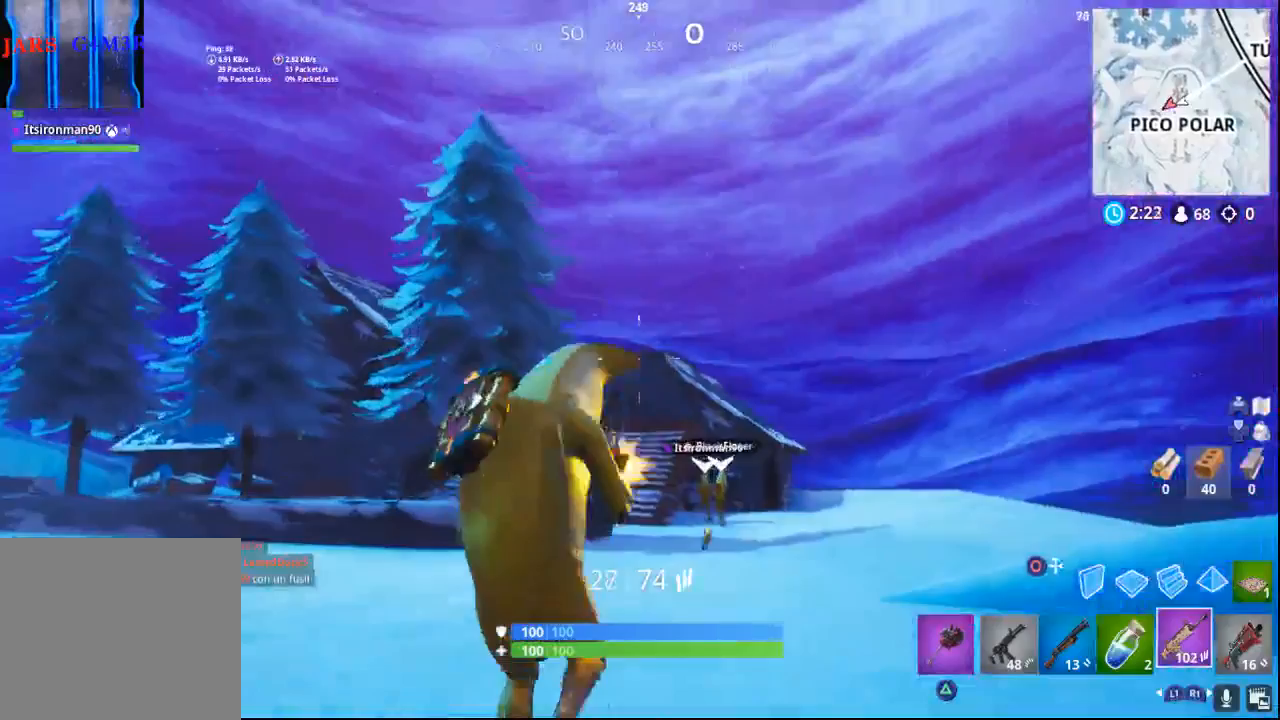
{"dt_ms": 500, "buttons": ["L2", "R2"], "left_stick": "up-left", "right_stick": "up-right", "events": [[183, "R1", "up"], [217, "right_stick", "center"], [283, "left_stick", "up-left"], [417, "right_stick", "up-right"]]}
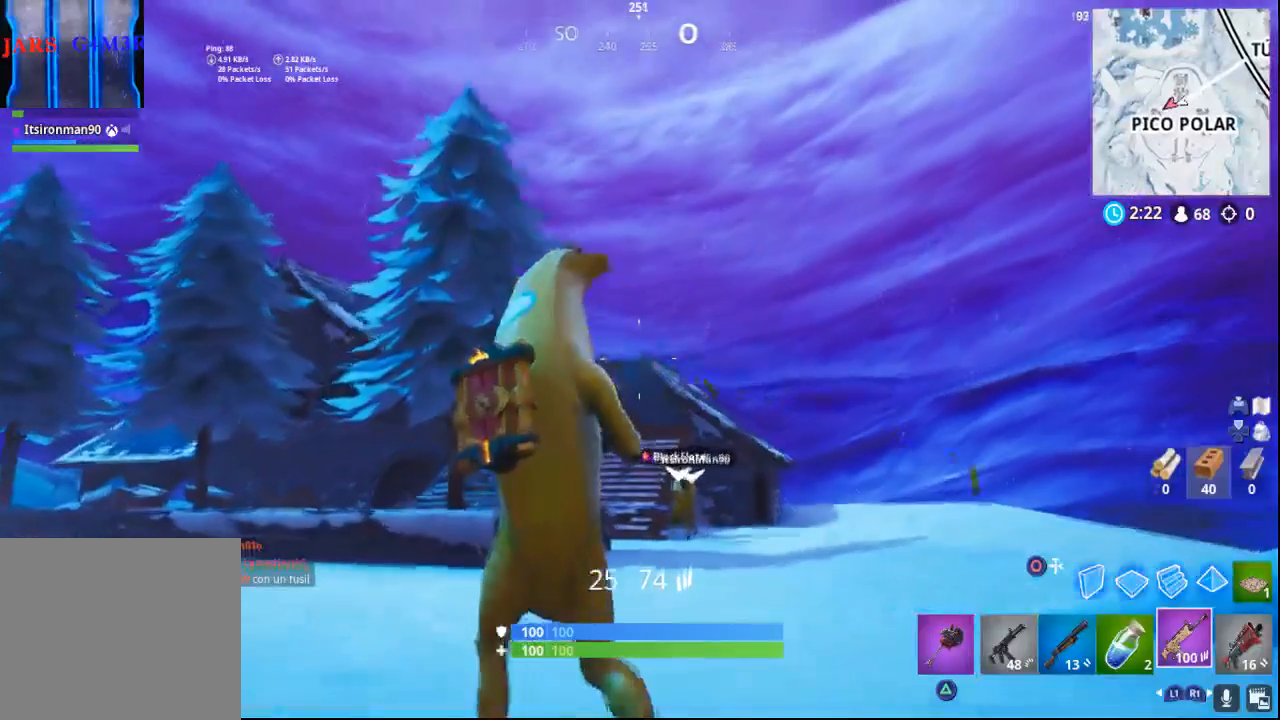
{"dt_ms": 1000, "buttons": ["L2", "R1", "R2"], "left_stick": "up-right", "right_stick": "right"}
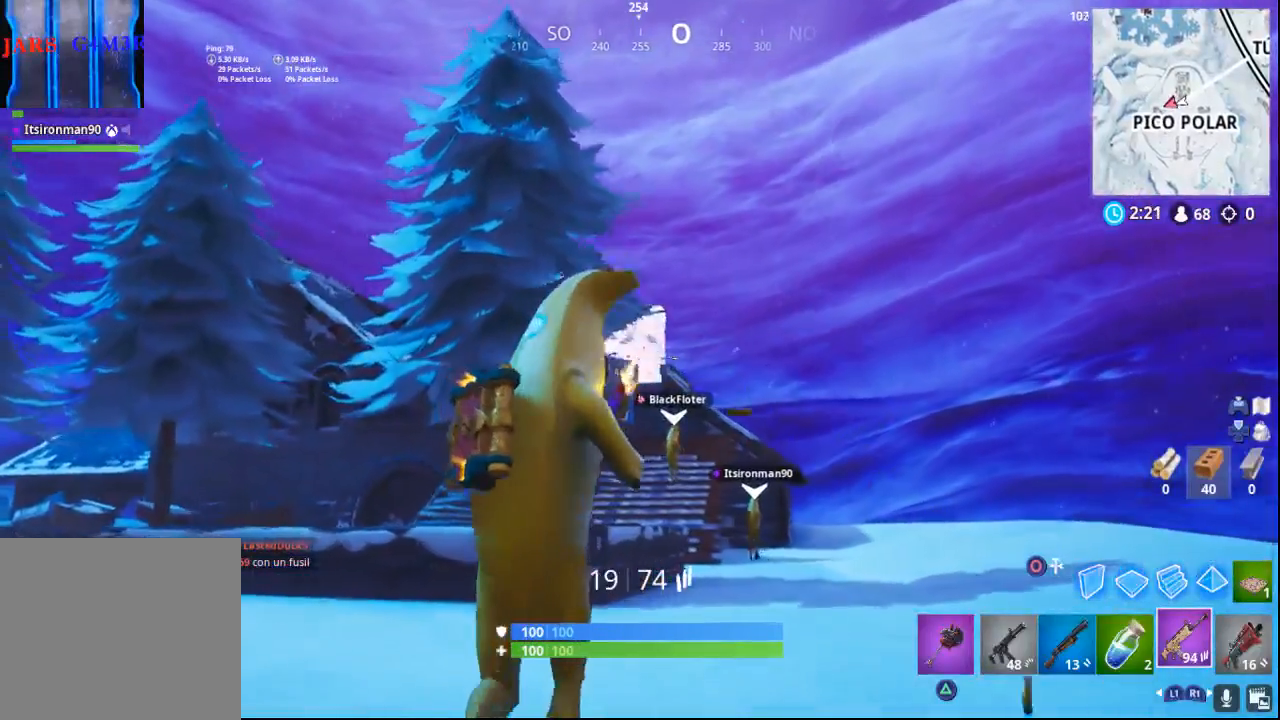
{"dt_ms": 500, "buttons": [], "left_stick": "up", "right_stick": "down-left", "events": [[33, "R1", "up"], [150, "right_stick", "center"], [283, "R2", "up"], [317, "left_stick", "up"], [333, "L2", "up"], [500, "right_stick", "down-left"]]}
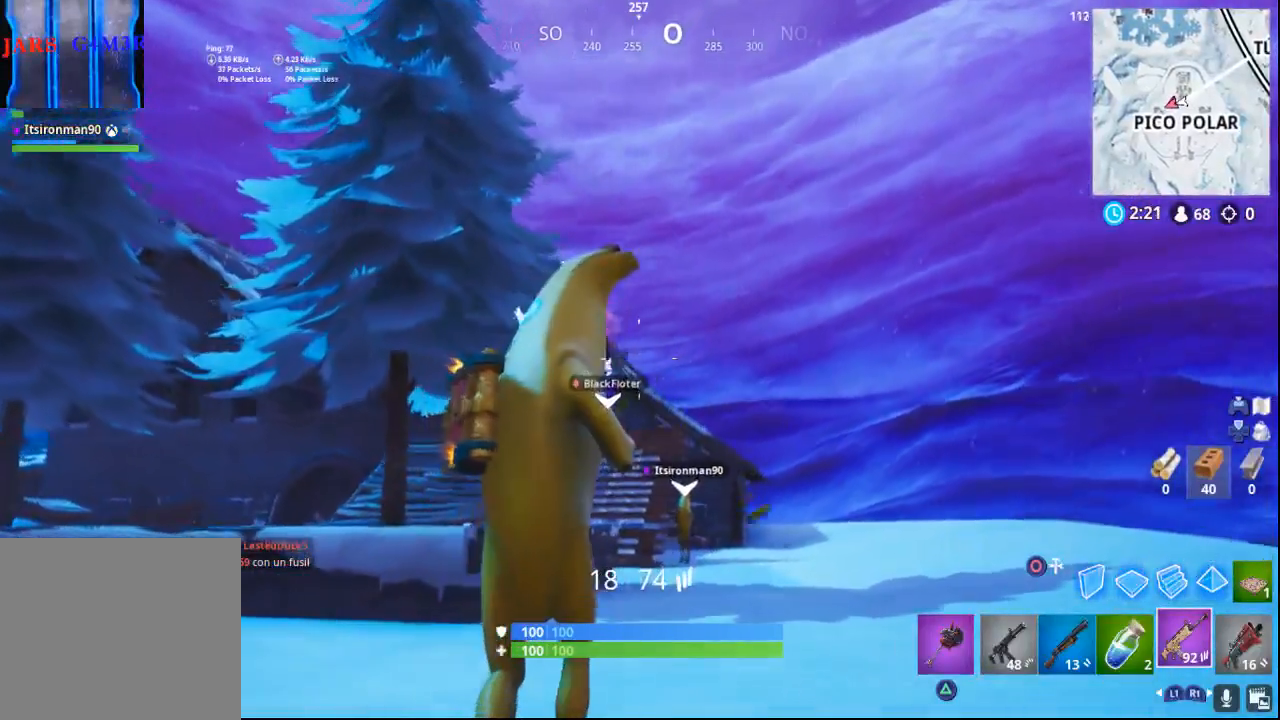
{"dt_ms": 500, "buttons": [], "left_stick": "up", "right_stick": "center", "events": [[150, "right_stick", "center"], [267, "SQUARE", "down"], [333, "SQUARE", "up"]]}
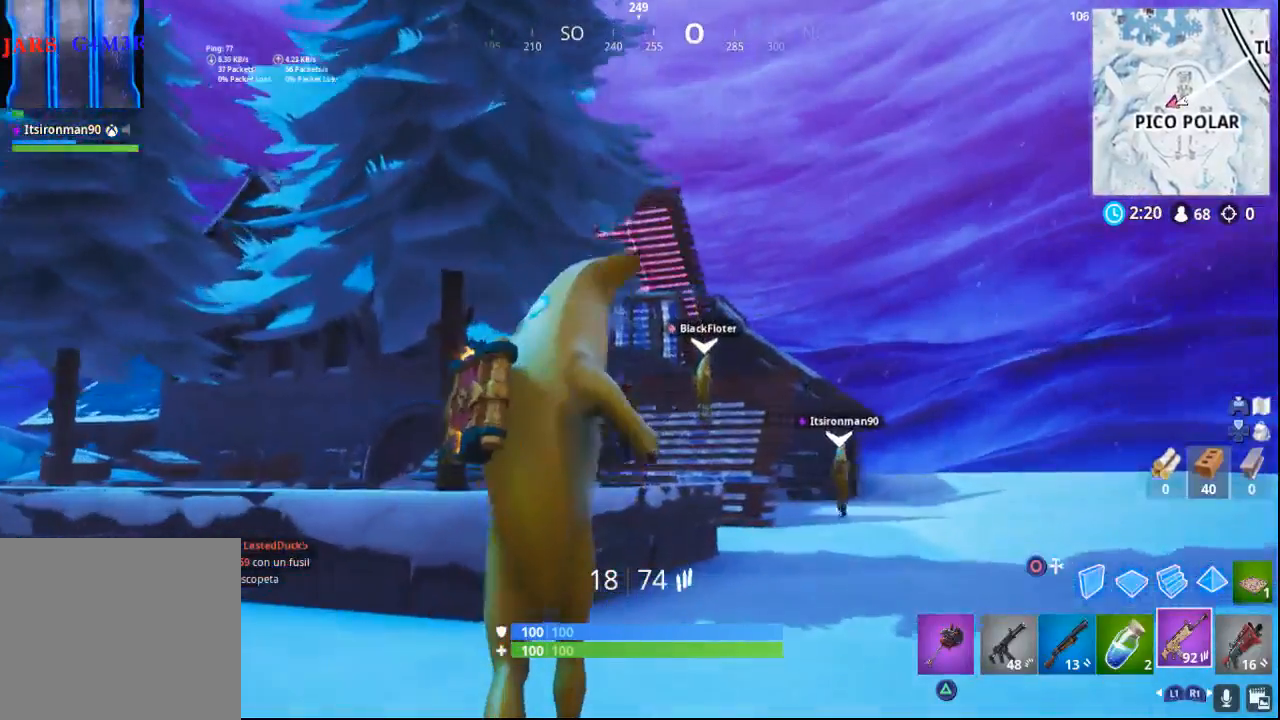
{"dt_ms": 500, "buttons": [], "left_stick": "up-left", "right_stick": "up-left", "events": [[167, "left_stick", "up-left"], [233, "right_stick", "up"], [333, "right_stick", "up-left"]]}
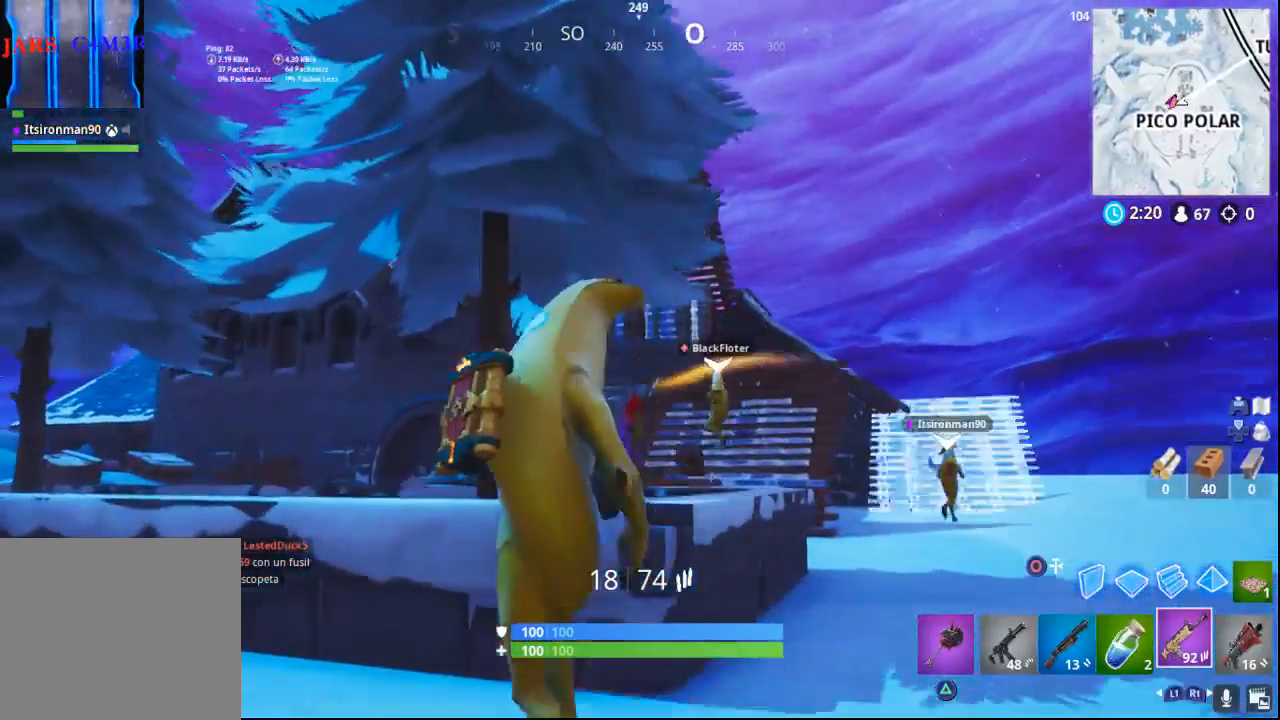
{"dt_ms": 500, "buttons": [], "left_stick": "up-left", "right_stick": "center", "events": [[17, "right_stick", "center"]]}
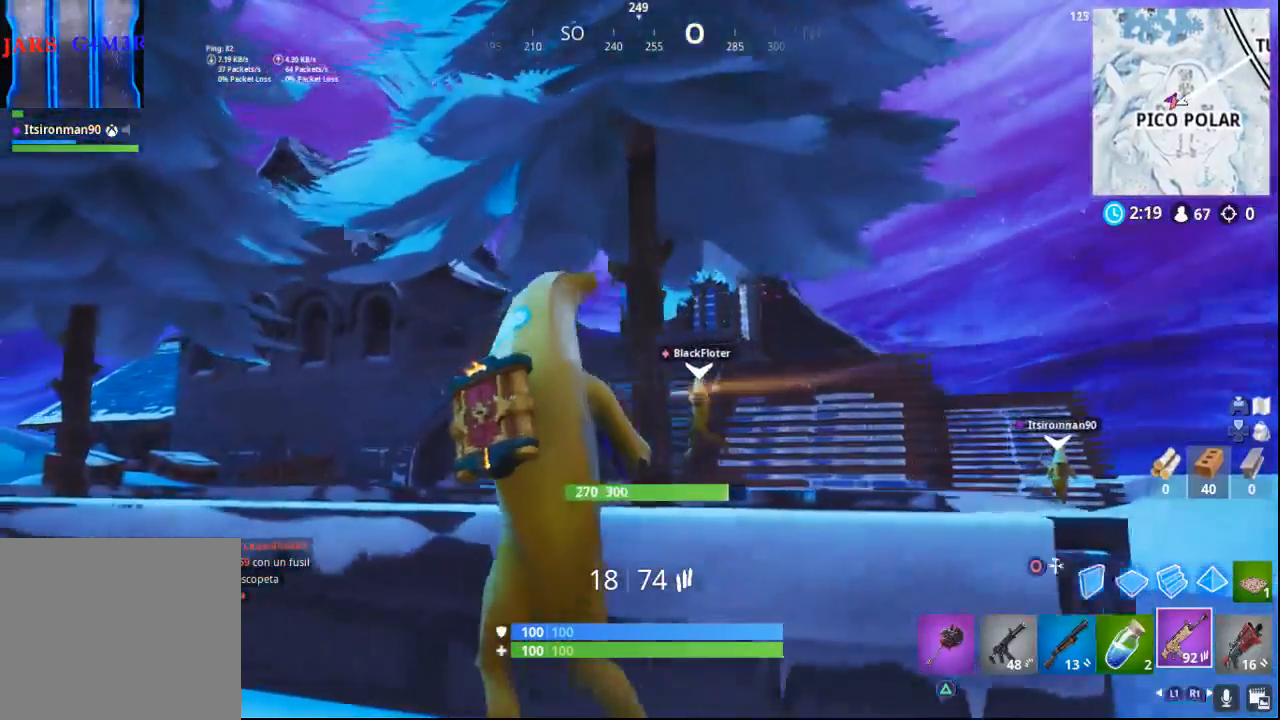
{"dt_ms": 500, "buttons": [], "left_stick": "up-left", "right_stick": "center", "events": []}
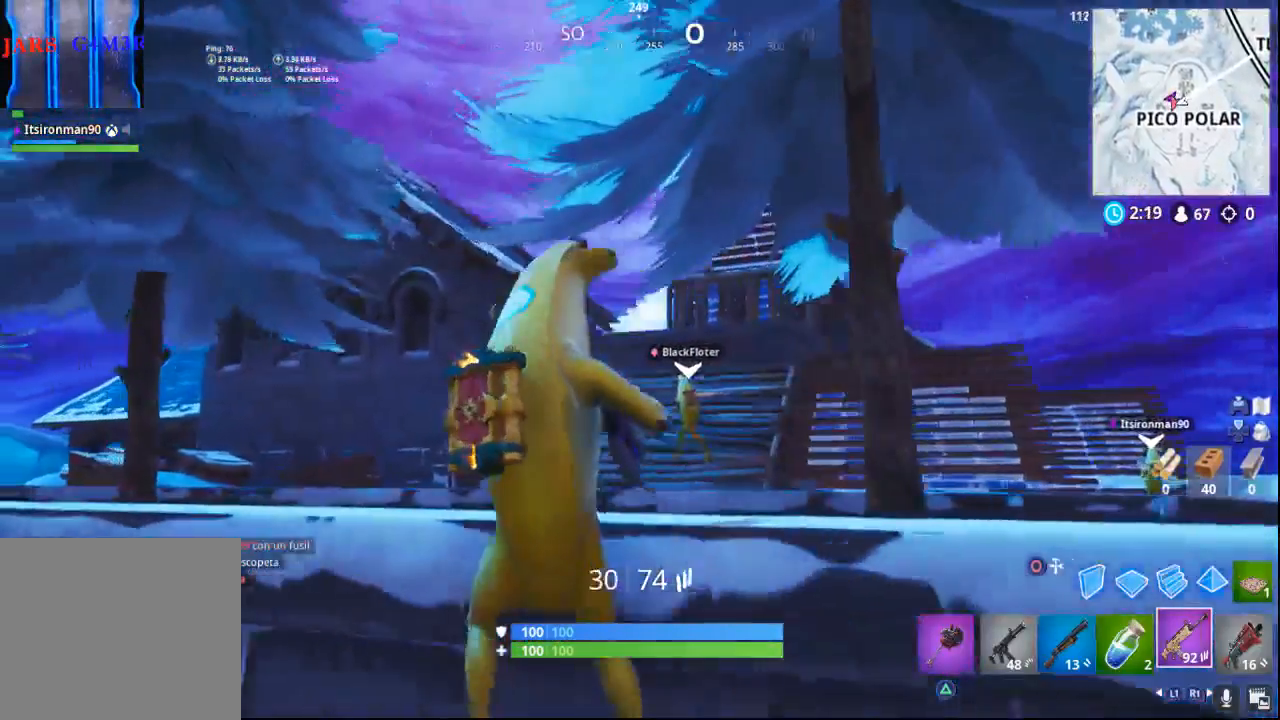
{"dt_ms": 500, "buttons": [], "left_stick": "up-left", "right_stick": "center", "events": [[17, "right_stick", "up-right"], [233, "right_stick", "center"]]}
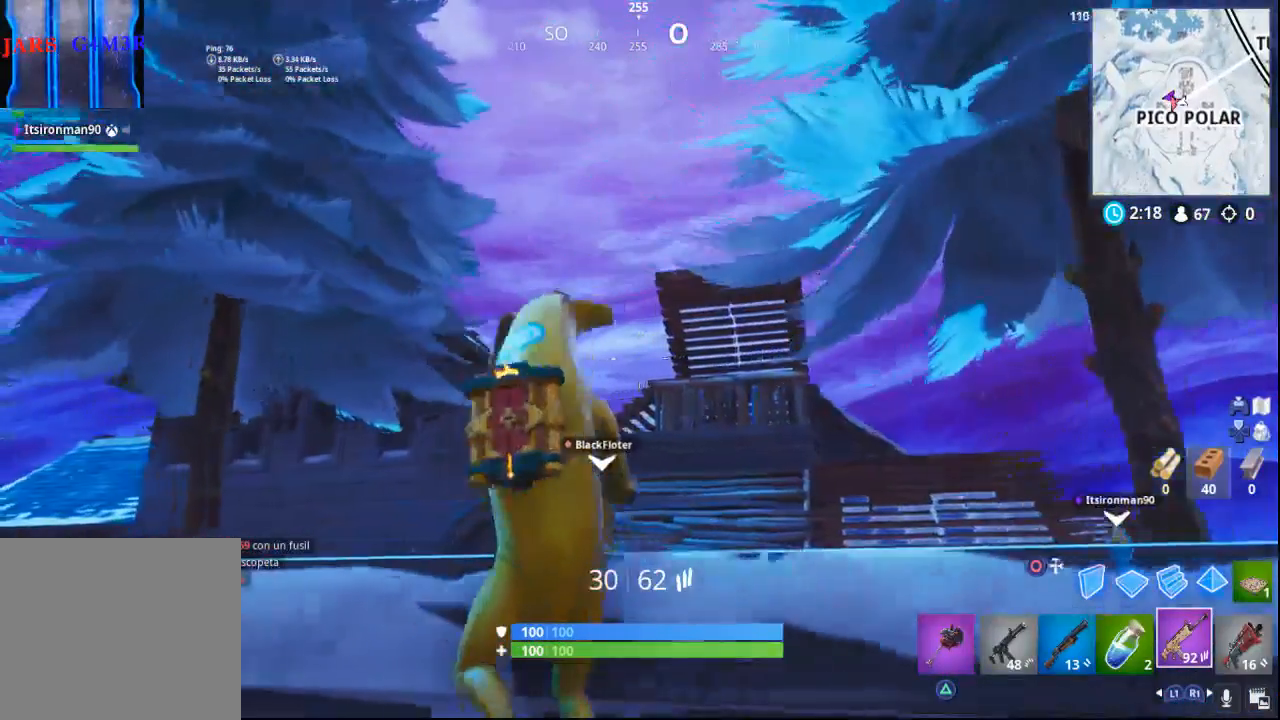
{"dt_ms": 500, "buttons": [], "left_stick": "up-left", "right_stick": "center", "events": [[33, "right_stick", "down"], [200, "right_stick", "center"]]}
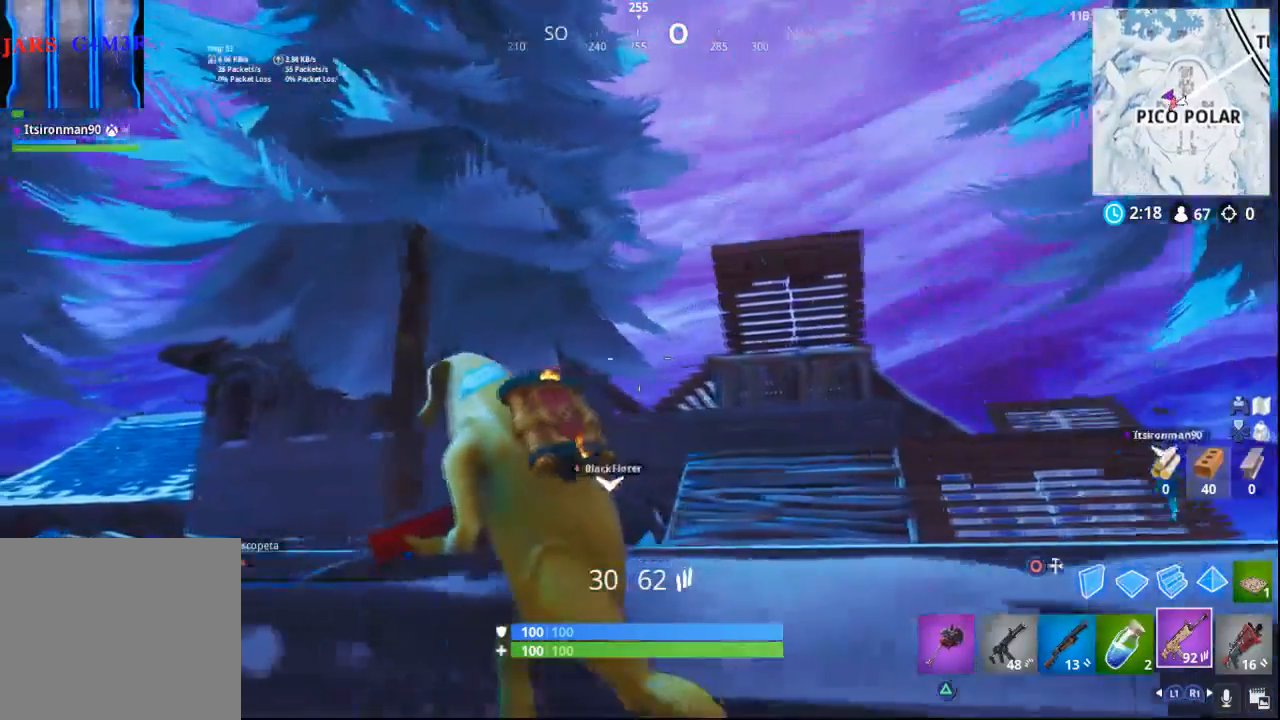
{"dt_ms": 500, "buttons": [], "left_stick": "up-left", "right_stick": "center", "events": [[267, "right_stick", "right"], [350, "right_stick", "down-right"], [467, "right_stick", "center"]]}
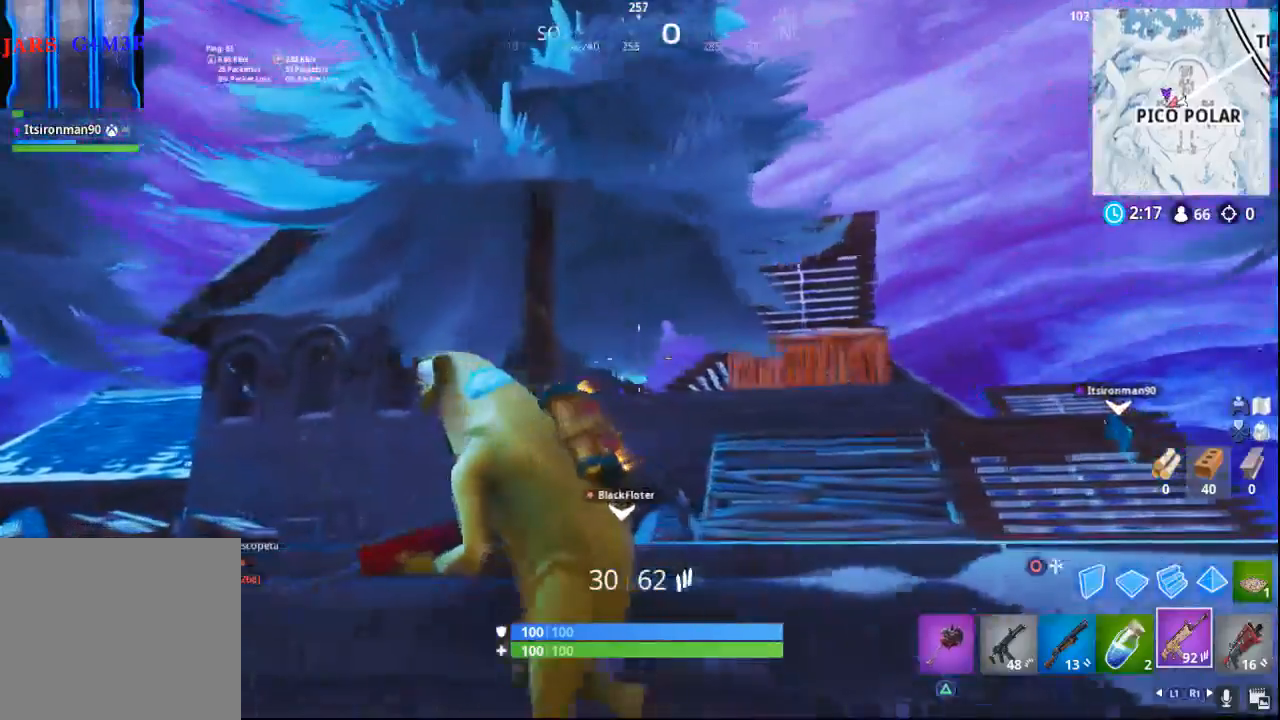
{"dt_ms": 500, "buttons": [], "left_stick": "up-left", "right_stick": "down-right", "events": [[83, "CROSS", "down"], [150, "CROSS", "up"], [383, "right_stick", "down-right"]]}